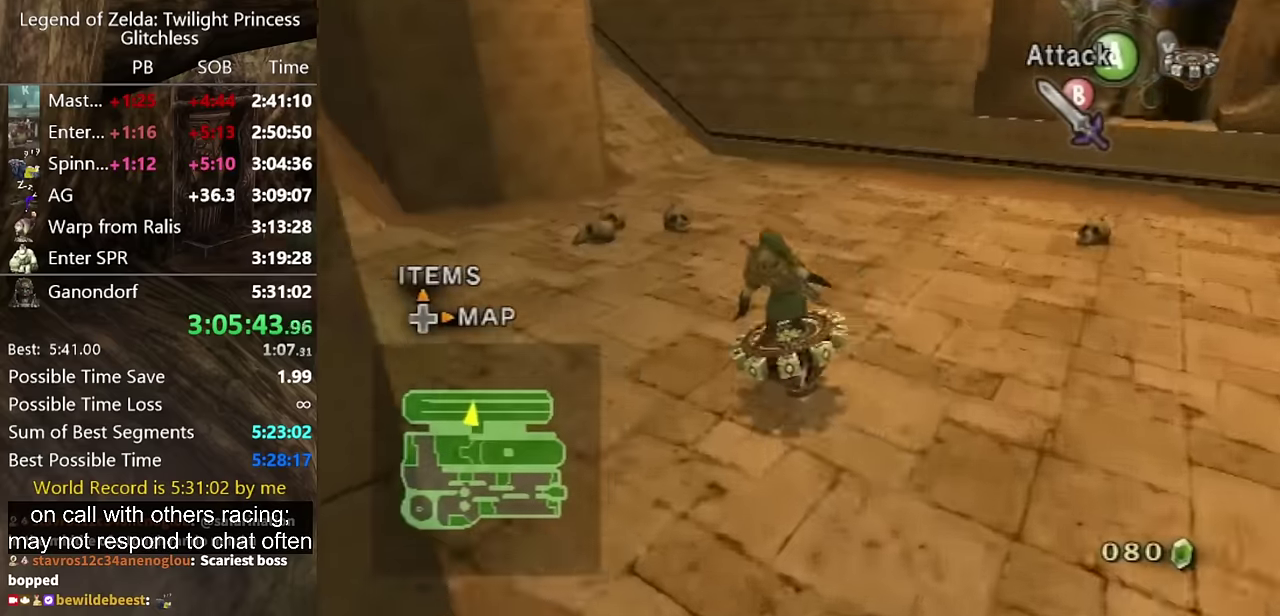
Gameplay with a controller (Nintendo layout); each line is a JSON object with the inputs held at the frame after it. "events" lists button and stick changes between this image and that frame as [ms after this image, input, new state], when the widget could be followed in between. Not read: L2 L3 R3.
{"buttons": [], "left_stick": "left", "right_stick": "center"}
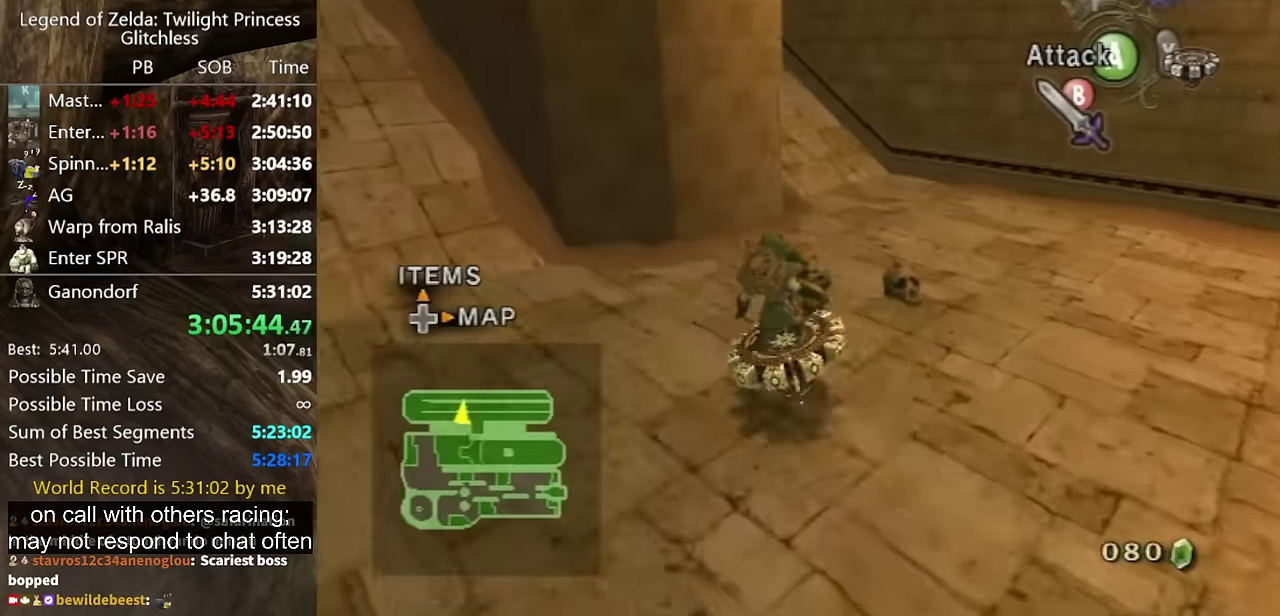
{"buttons": [], "left_stick": "left", "right_stick": "center"}
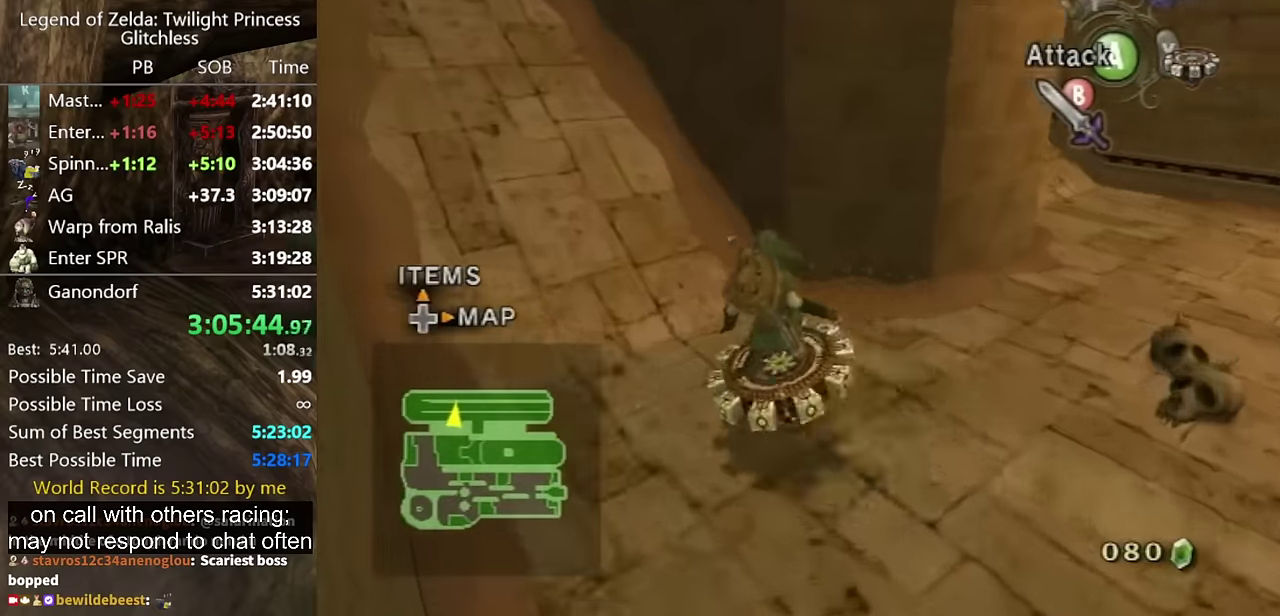
{"buttons": [], "left_stick": "left", "right_stick": "center"}
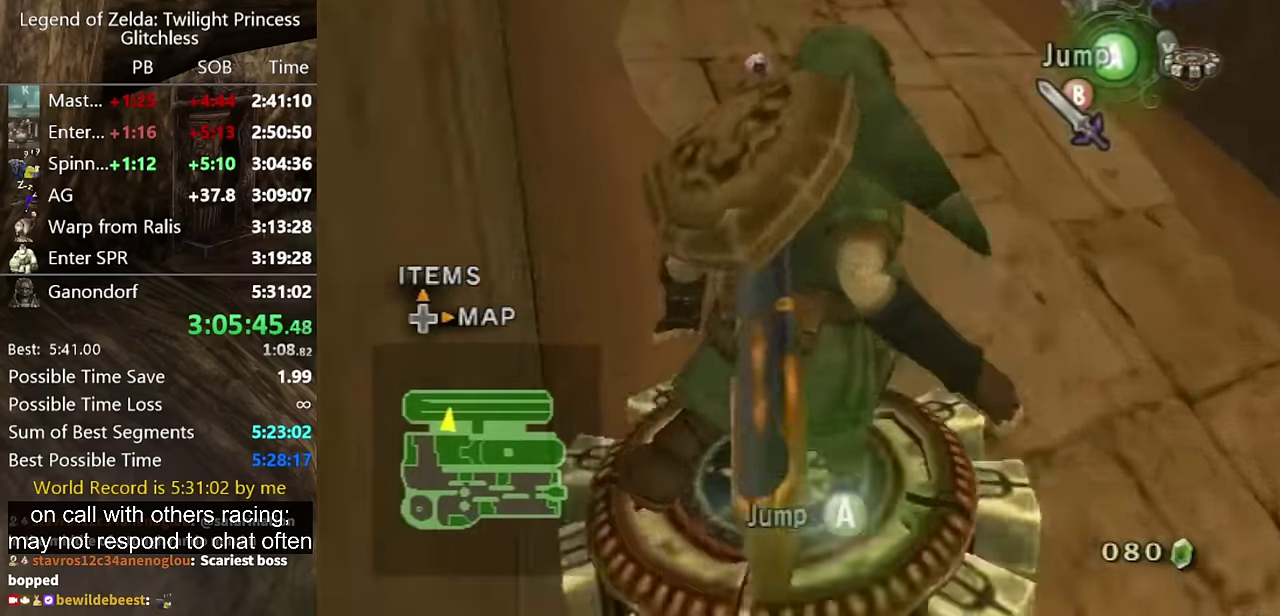
{"buttons": [], "left_stick": "center", "right_stick": "center", "events": [[67, "left_stick", "center"]]}
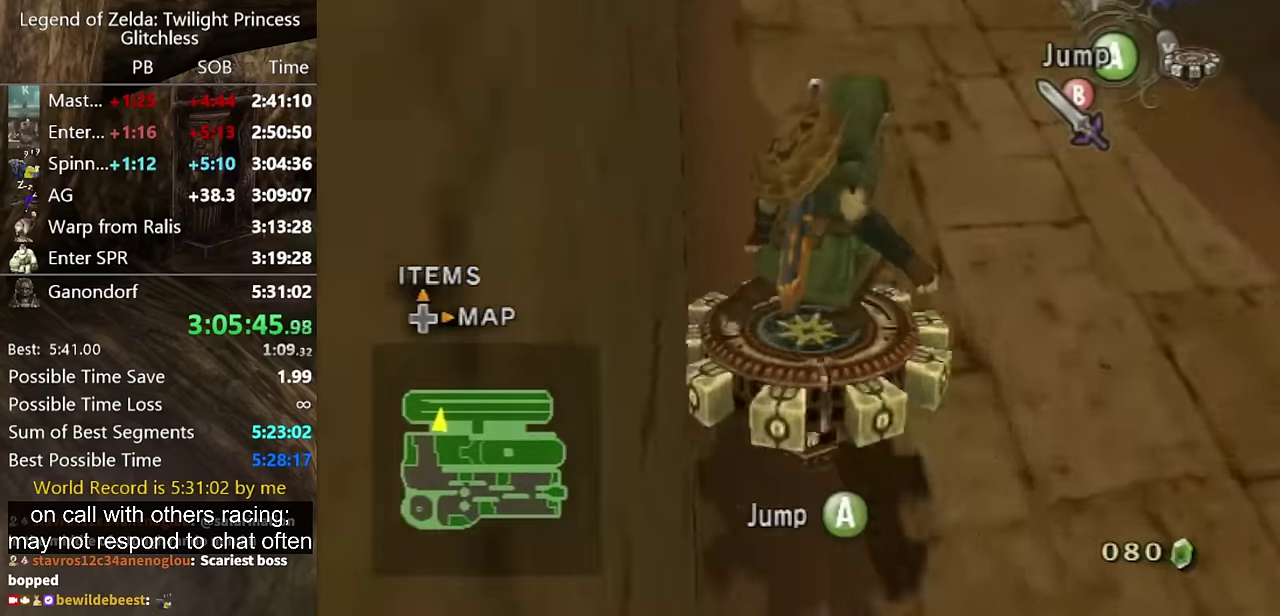
{"buttons": [], "left_stick": "center", "right_stick": "center", "events": []}
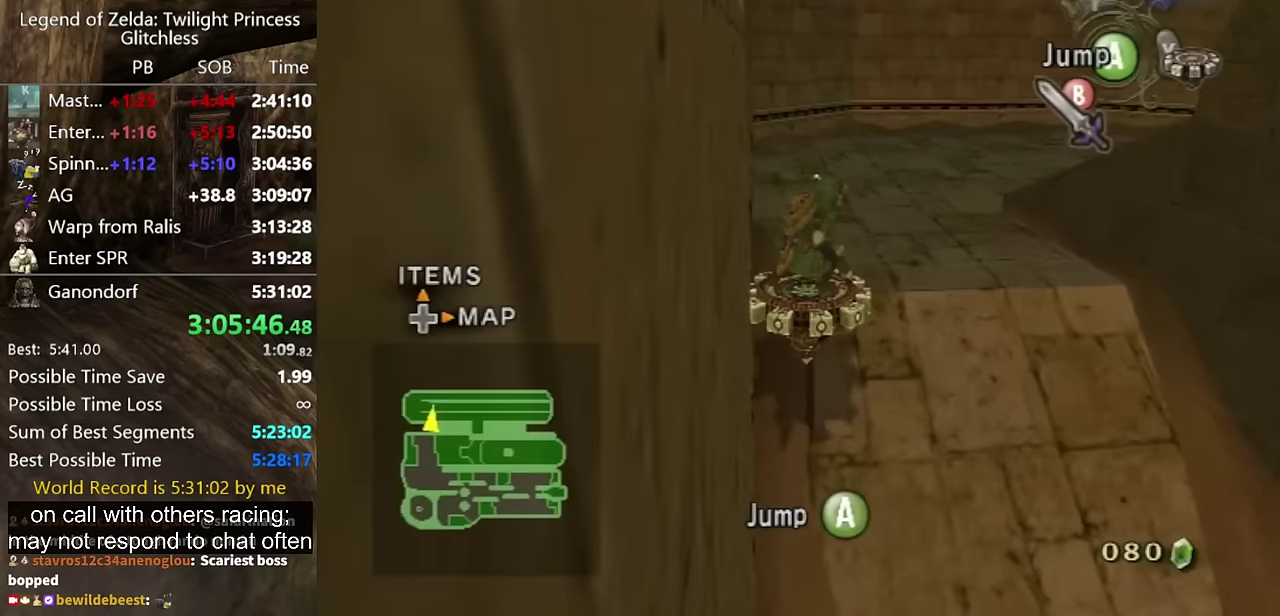
{"buttons": [], "left_stick": "center", "right_stick": "center", "events": []}
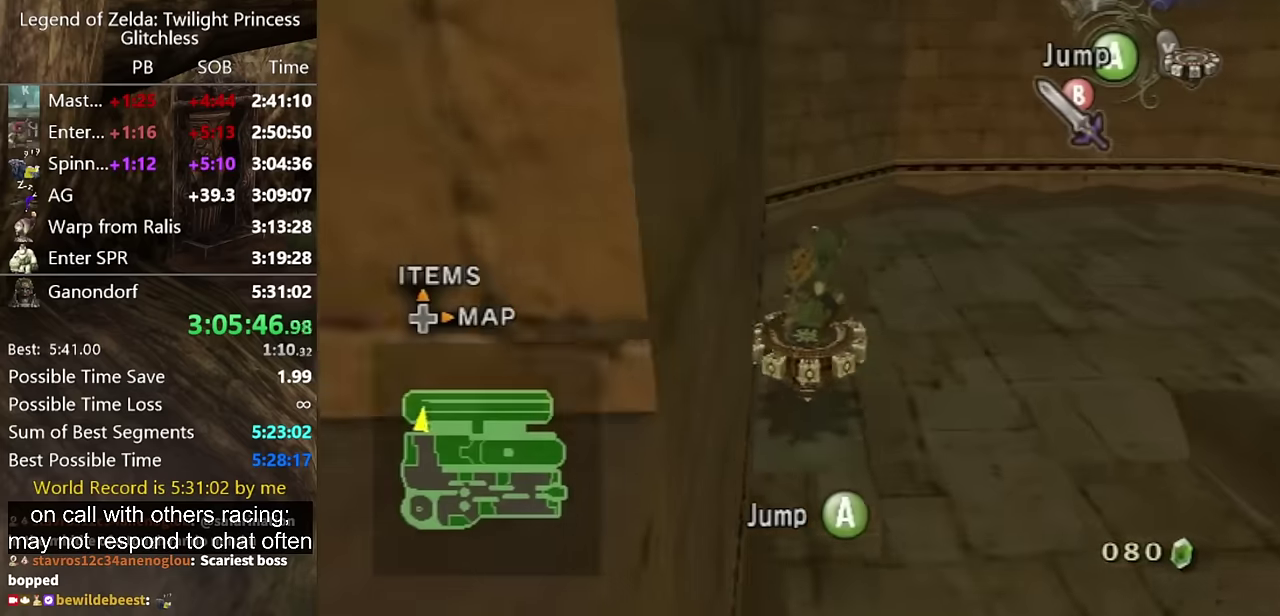
{"buttons": [], "left_stick": "center", "right_stick": "center", "events": []}
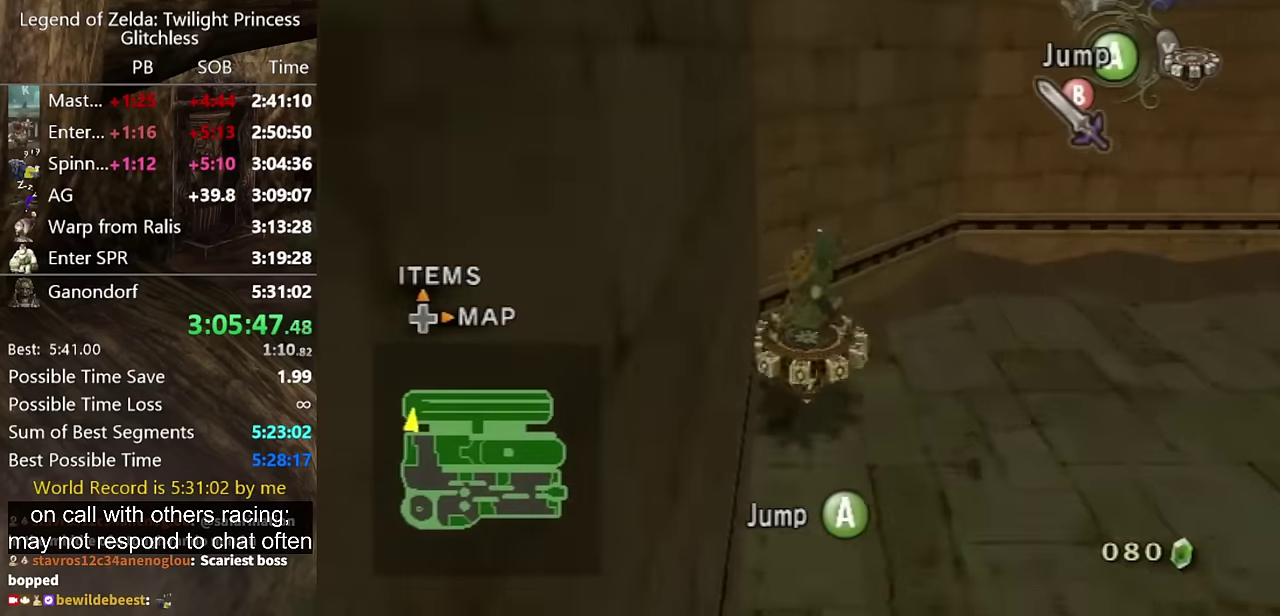
{"buttons": [], "left_stick": "down-right", "right_stick": "center", "events": [[267, "A", "down"], [267, "left_stick", "down-right"], [333, "A", "up"]]}
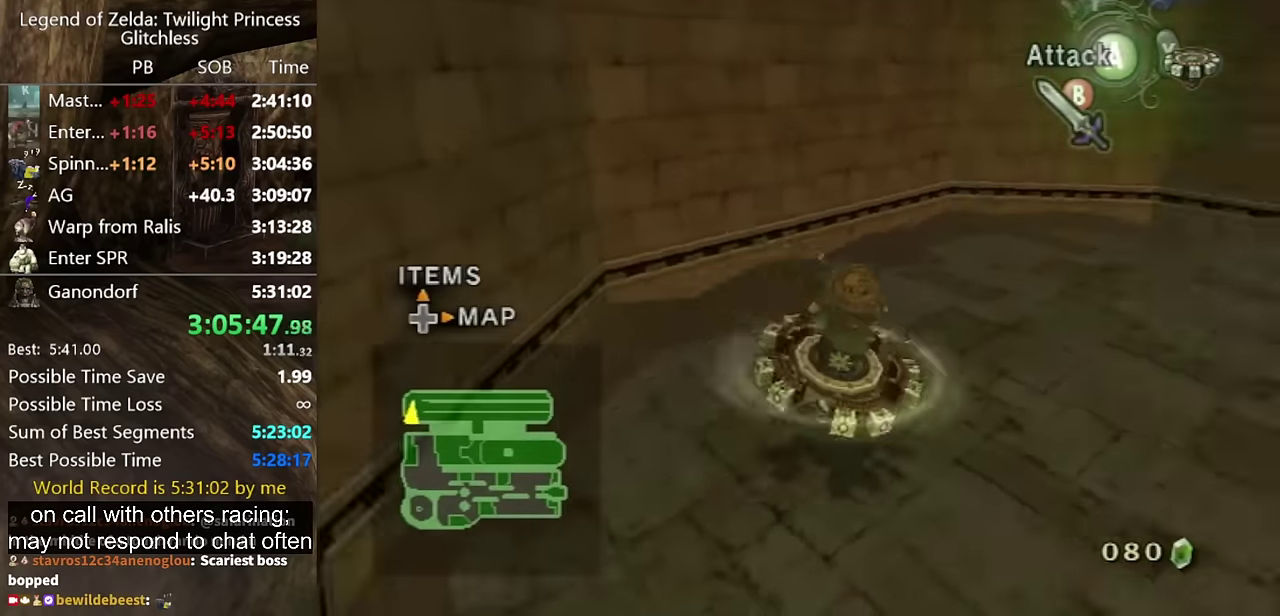
{"buttons": [], "left_stick": "down-right", "right_stick": "center"}
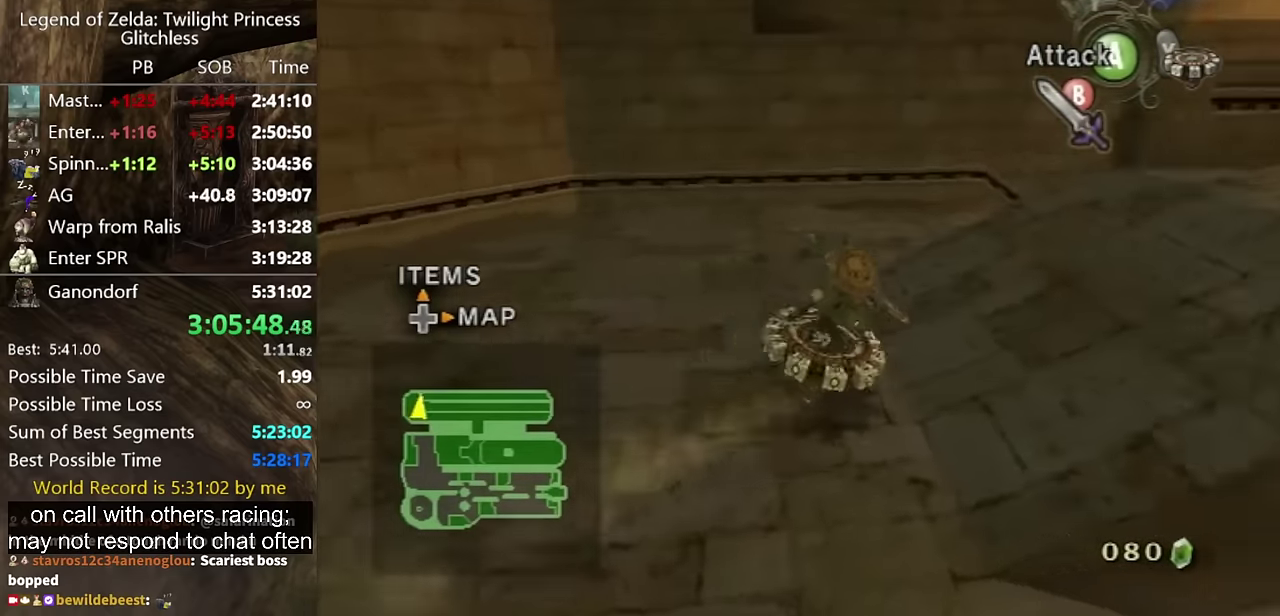
{"buttons": [], "left_stick": "up-right", "right_stick": "center", "events": [[67, "left_stick", "right"], [233, "left_stick", "up-right"]]}
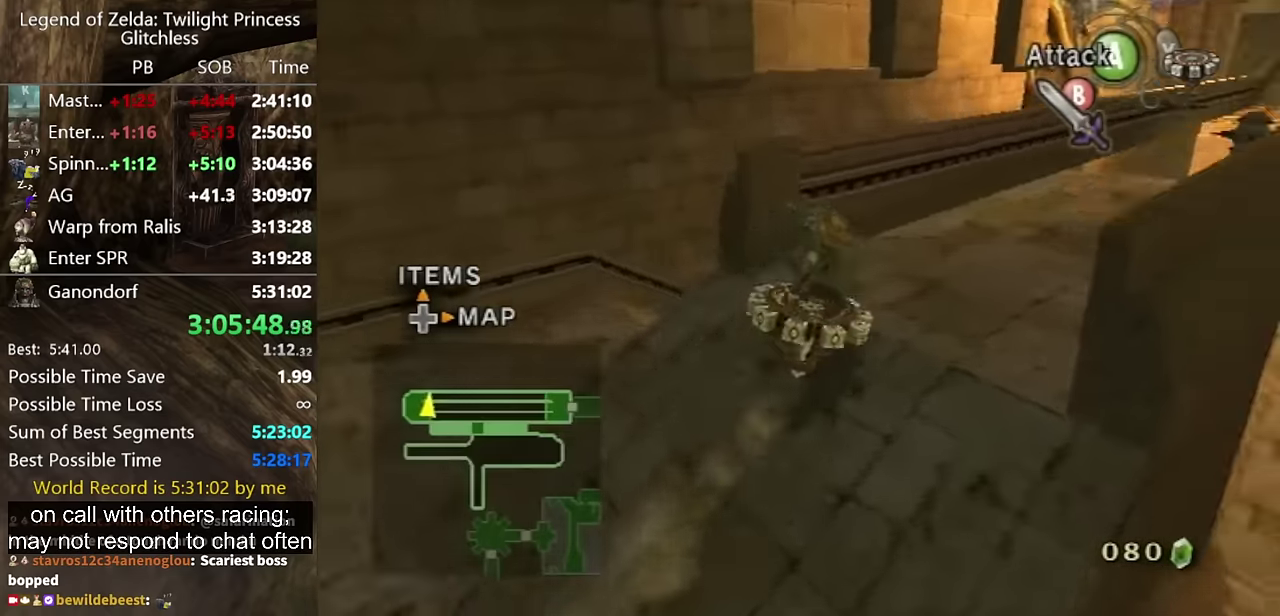
{"buttons": [], "left_stick": "up-right", "right_stick": "center", "events": [[133, "left_stick", "up"], [500, "left_stick", "up-right"]]}
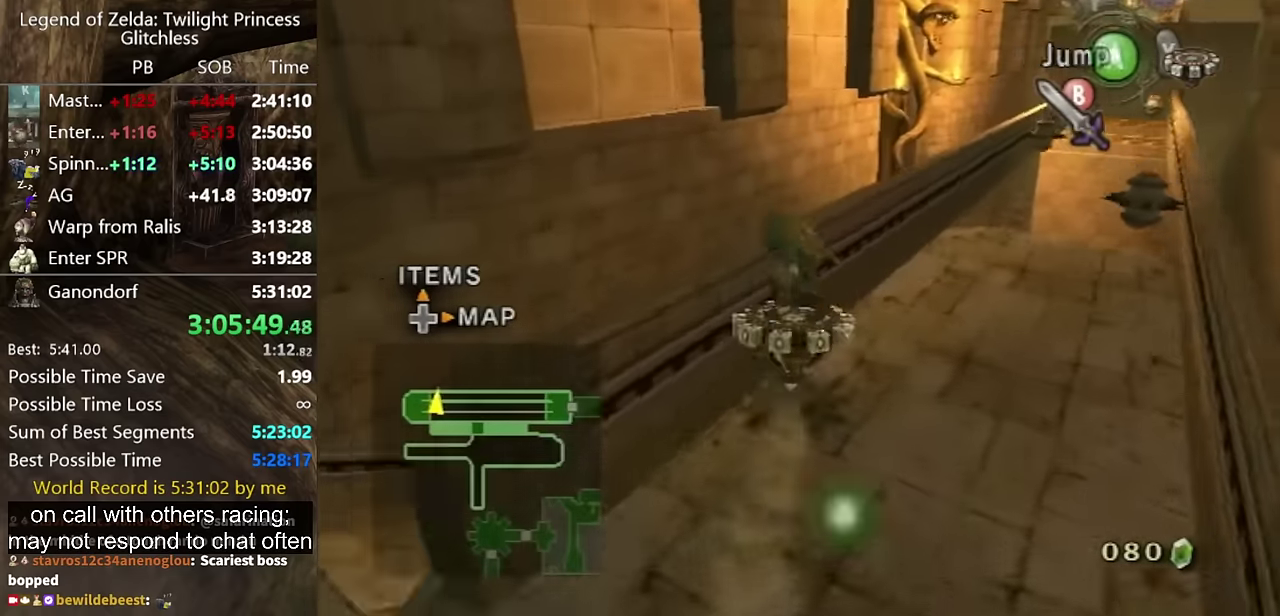
{"buttons": [], "left_stick": "up-right", "right_stick": "center", "events": [[133, "left_stick", "up"], [200, "left_stick", "up-right"], [333, "left_stick", "down"], [500, "left_stick", "up-right"]]}
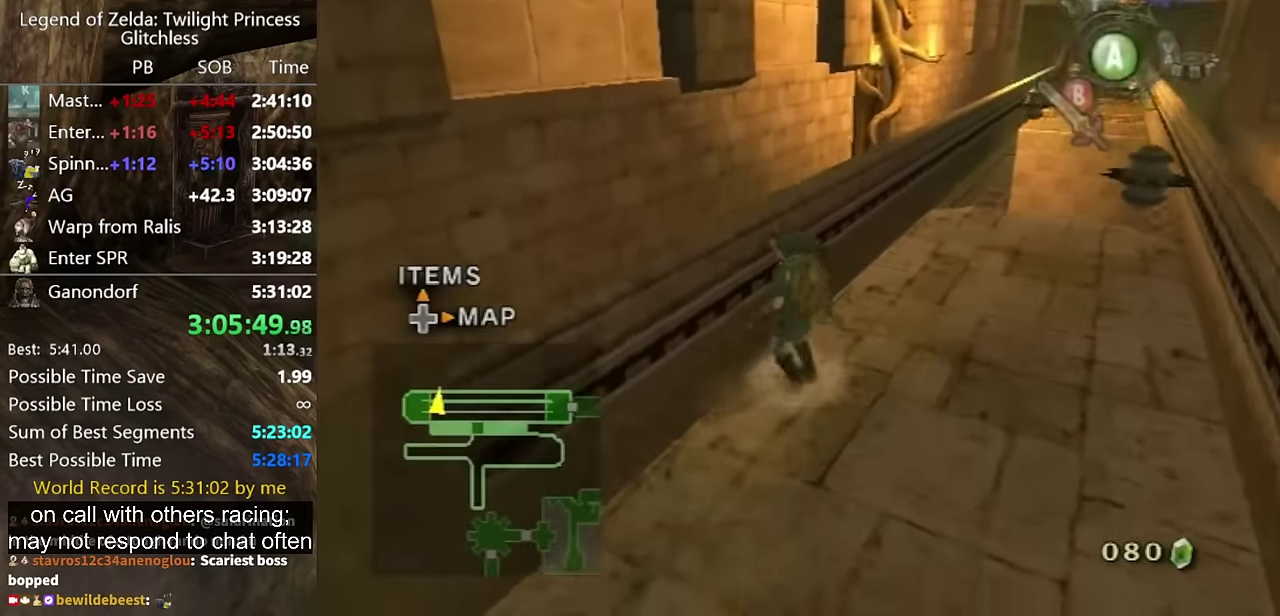
{"buttons": [], "left_stick": "up-right", "right_stick": "center", "events": []}
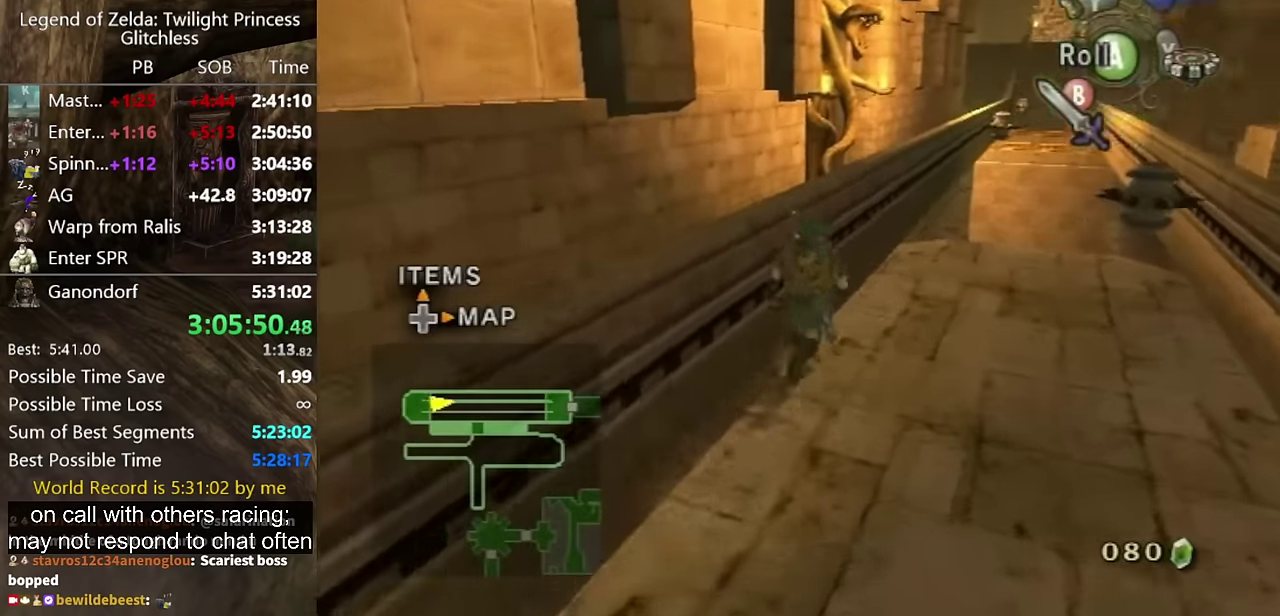
{"buttons": [], "left_stick": "up", "right_stick": "center", "events": [[100, "left_stick", "up"], [267, "left_stick", "down"], [333, "left_stick", "up"]]}
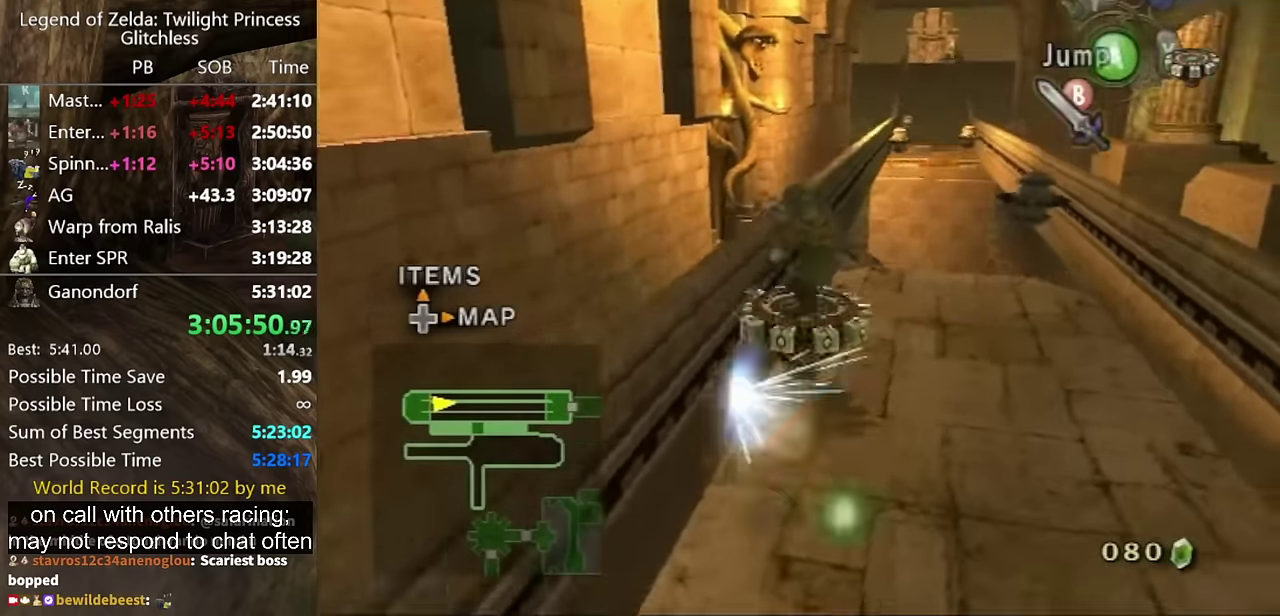
{"buttons": [], "left_stick": "center", "right_stick": "center", "events": [[133, "left_stick", "center"]]}
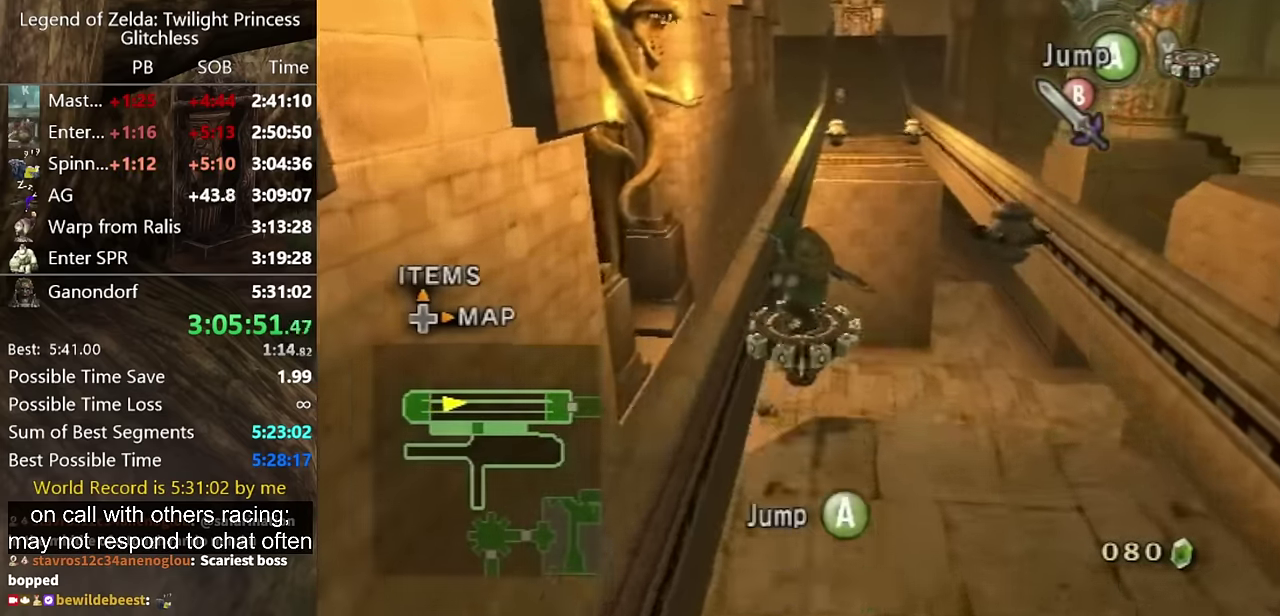
{"buttons": [], "left_stick": "center", "right_stick": "center", "events": []}
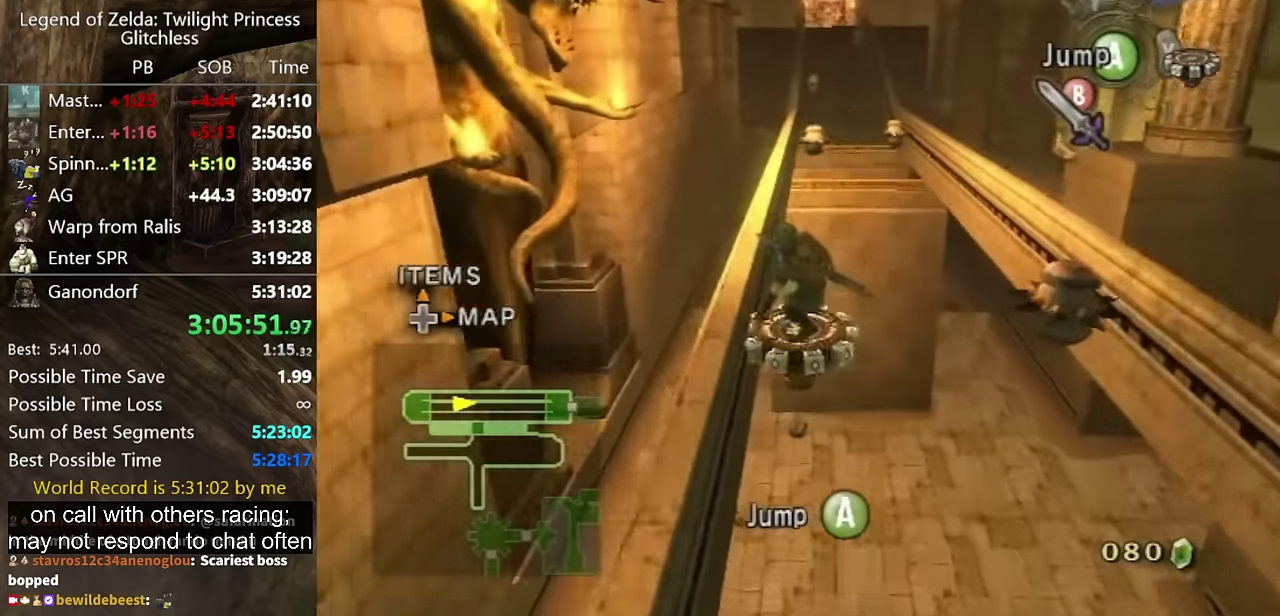
{"buttons": [], "left_stick": "center", "right_stick": "center", "events": []}
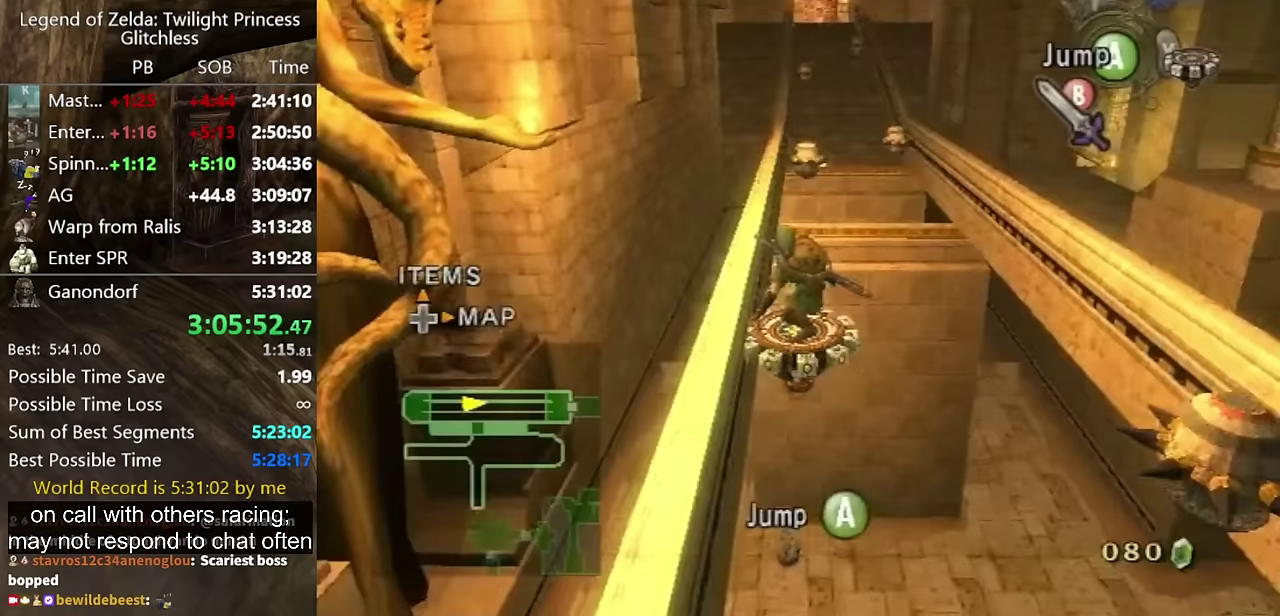
{"buttons": [], "left_stick": "up", "right_stick": "center", "events": [[300, "A", "down"], [367, "A", "up"], [367, "left_stick", "up"]]}
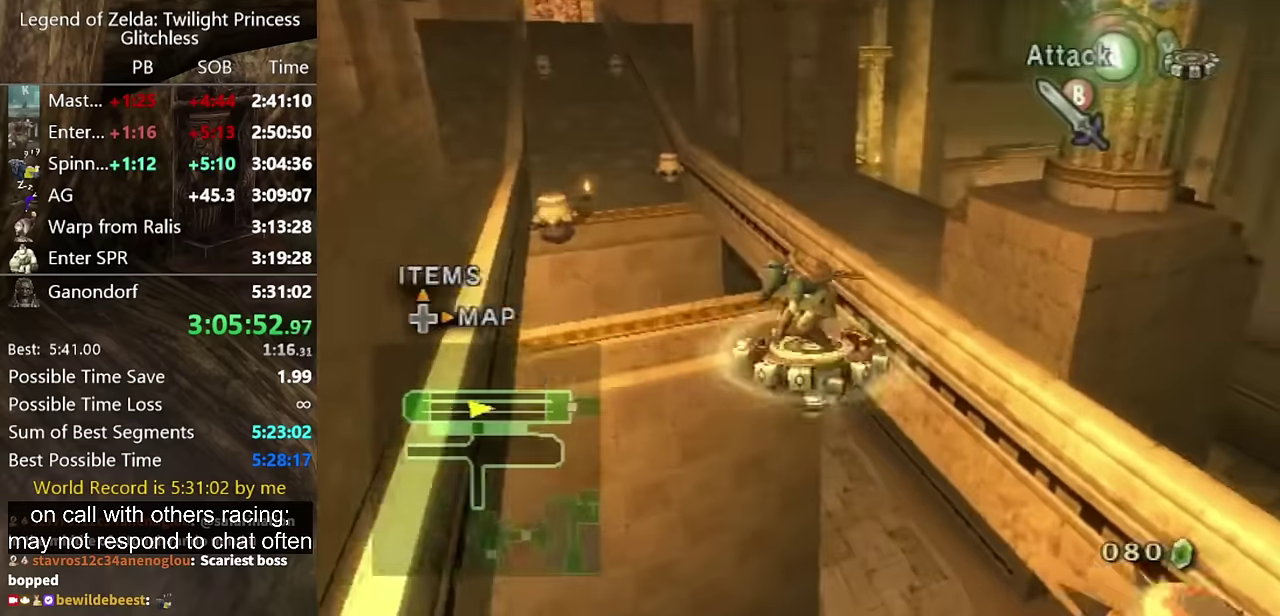
{"buttons": [], "left_stick": "up", "right_stick": "center", "events": []}
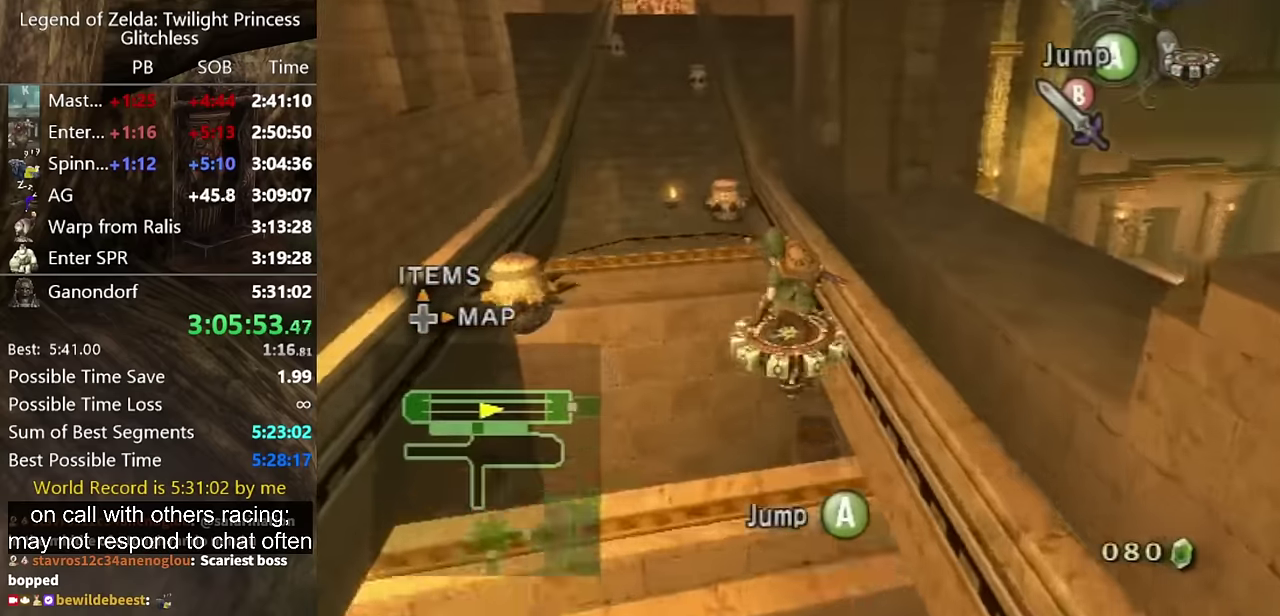
{"buttons": [], "left_stick": "up", "right_stick": "center", "events": [[367, "A", "down"], [400, "A", "up"]]}
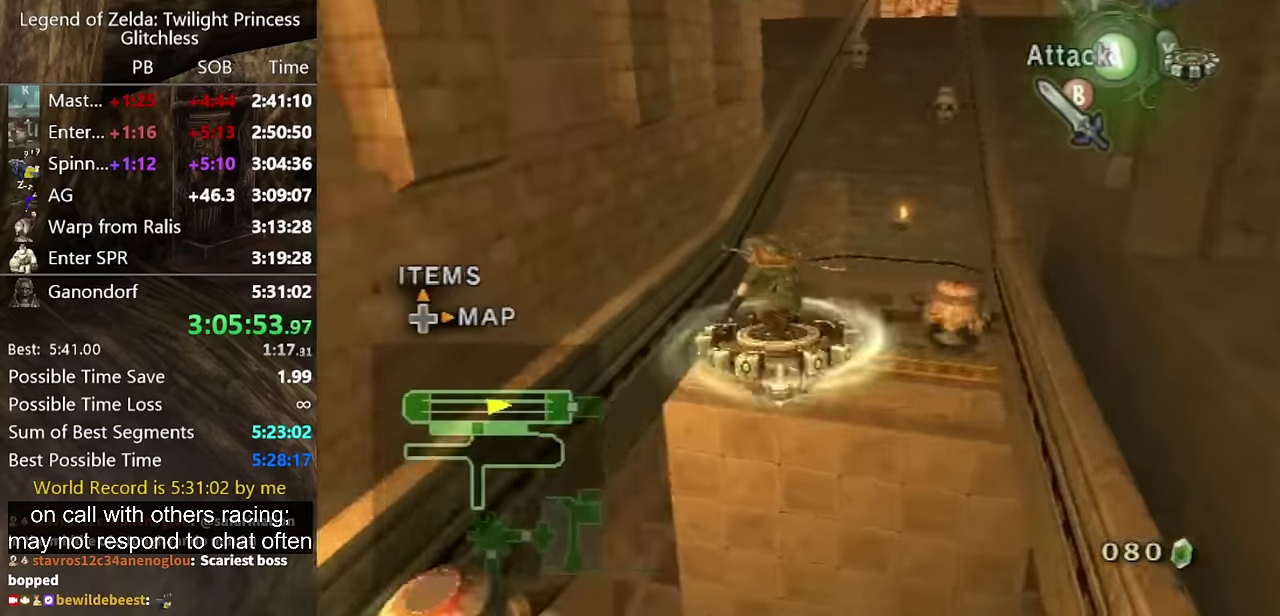
{"buttons": [], "left_stick": "up", "right_stick": "center"}
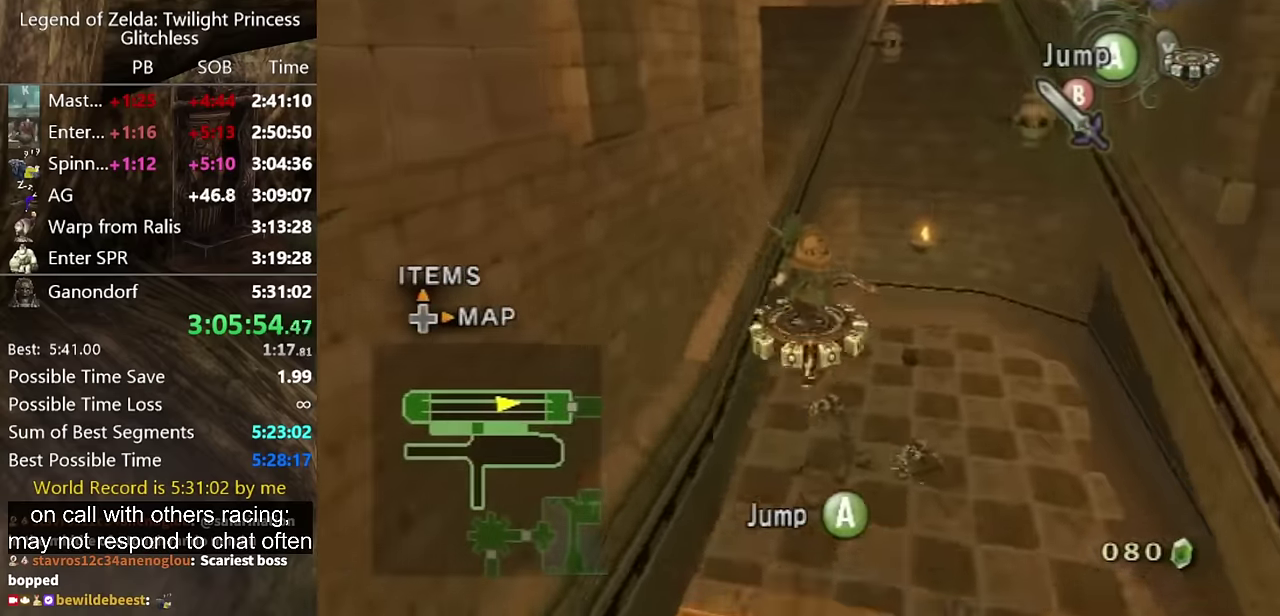
{"buttons": [], "left_stick": "up", "right_stick": "center"}
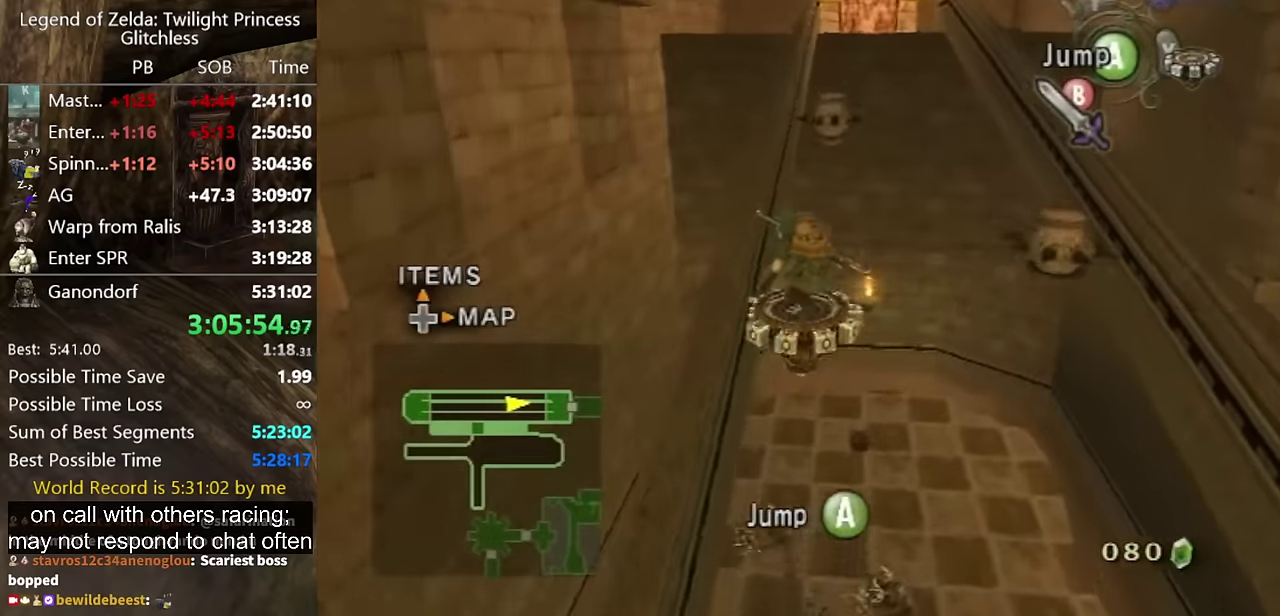
{"buttons": [], "left_stick": "up", "right_stick": "center", "events": [[367, "A", "down"], [433, "A", "up"]]}
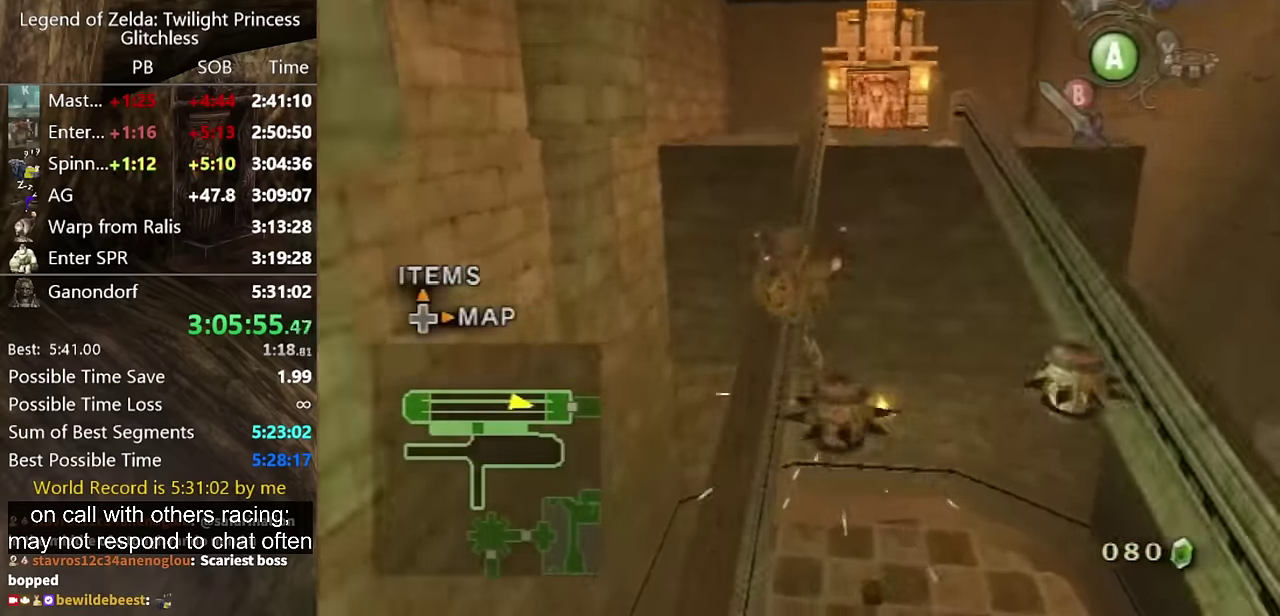
{"buttons": [], "left_stick": "center", "right_stick": "center", "events": [[367, "left_stick", "center"]]}
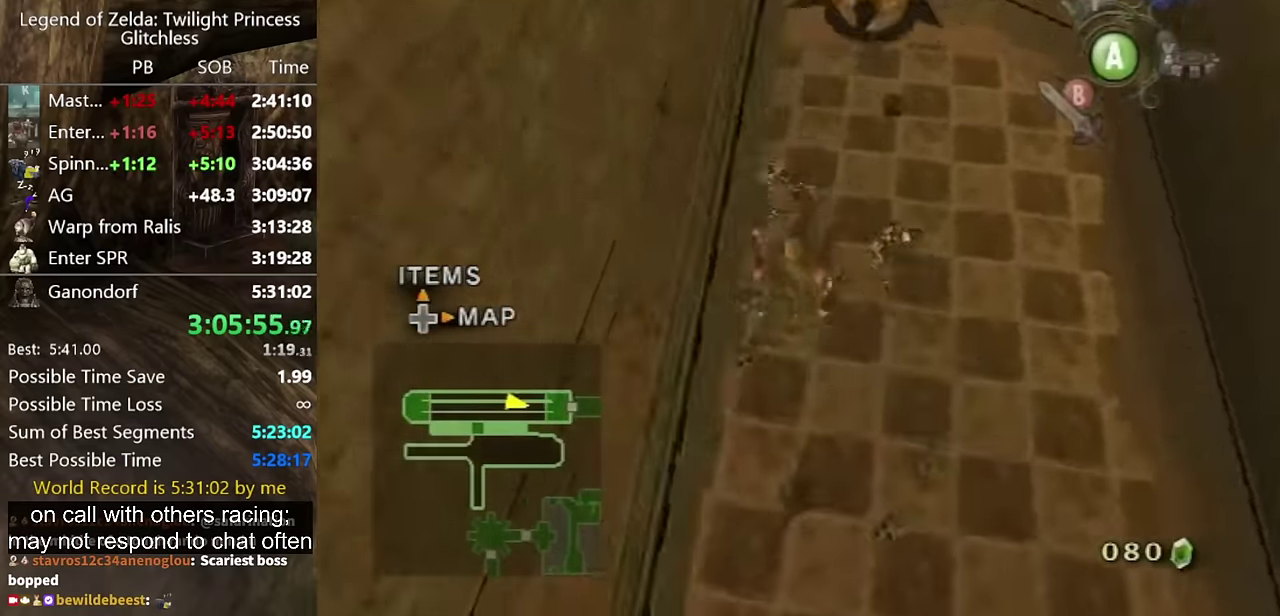
{"buttons": [], "left_stick": "center", "right_stick": "right", "events": [[167, "right_stick", "right"]]}